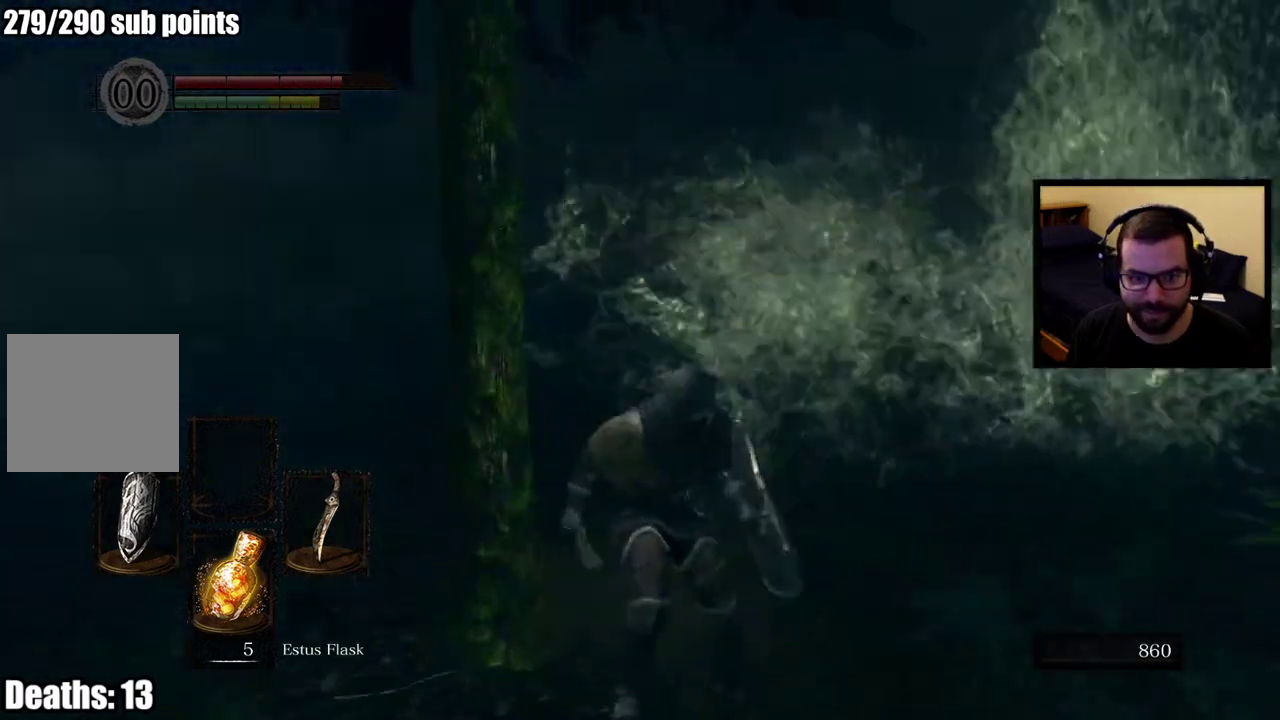
Gameplay with a controller (PlayStation layout); each line is a JSON object with the inputs held at the frame after it. "events" lists button and stick changes between this image and that frame as [ms after this image, input, new state], when the widget could be followed in between. This overlay highlights the sticks when they move; stick clicks (L3 R3) are not distinguishable. Not read: L1 R1.
{"buttons": [], "left_stick": "up-right", "right_stick": "left"}
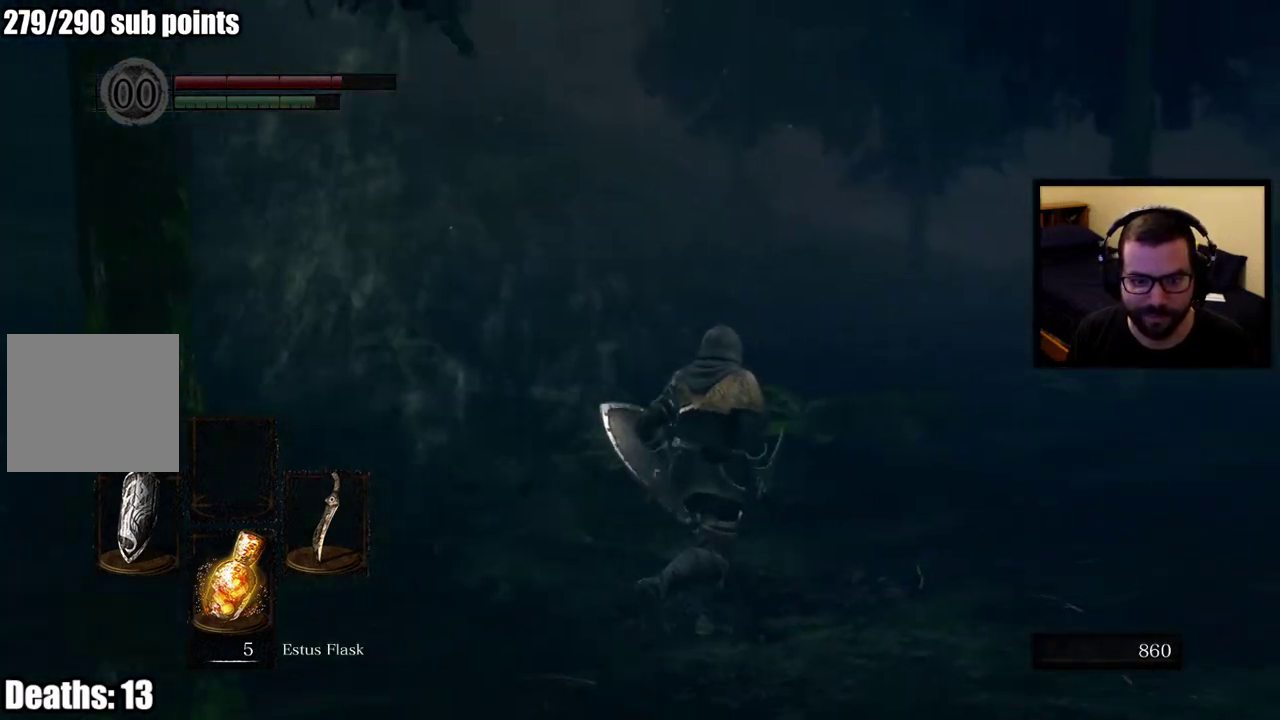
{"buttons": [], "left_stick": "up-right", "right_stick": "right"}
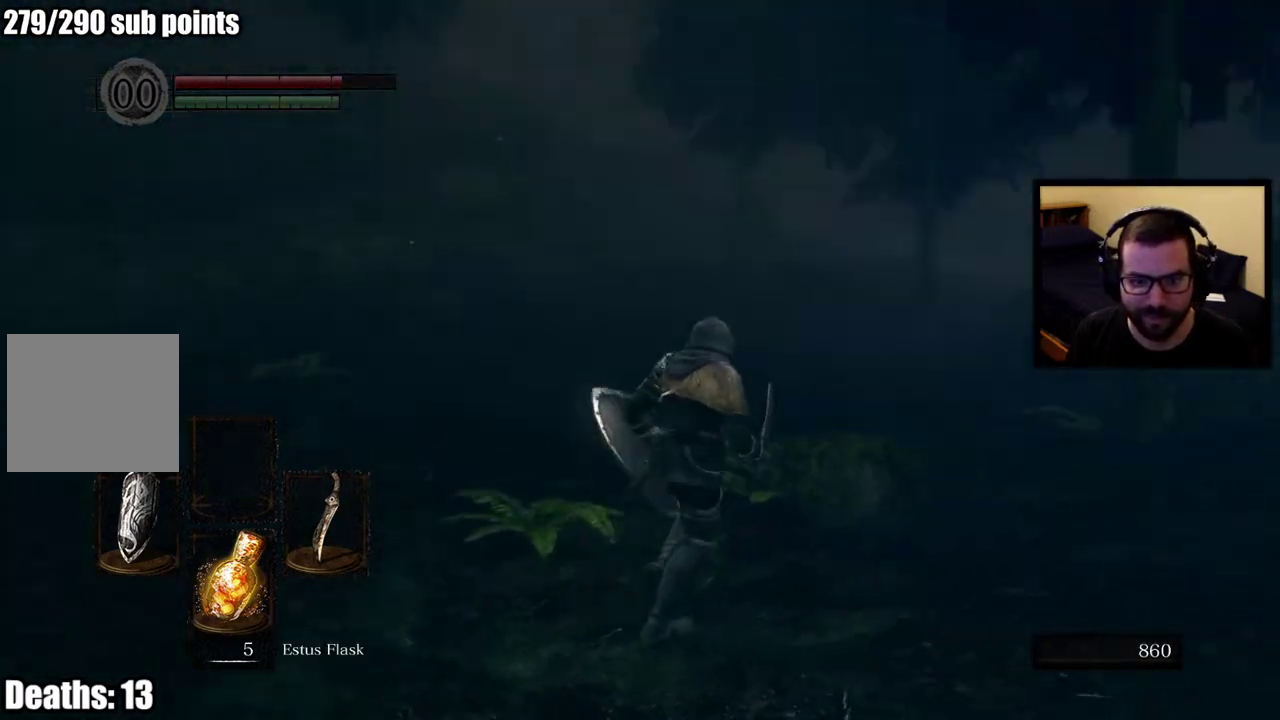
{"buttons": ["CIRCLE"], "left_stick": "up-right", "right_stick": "left"}
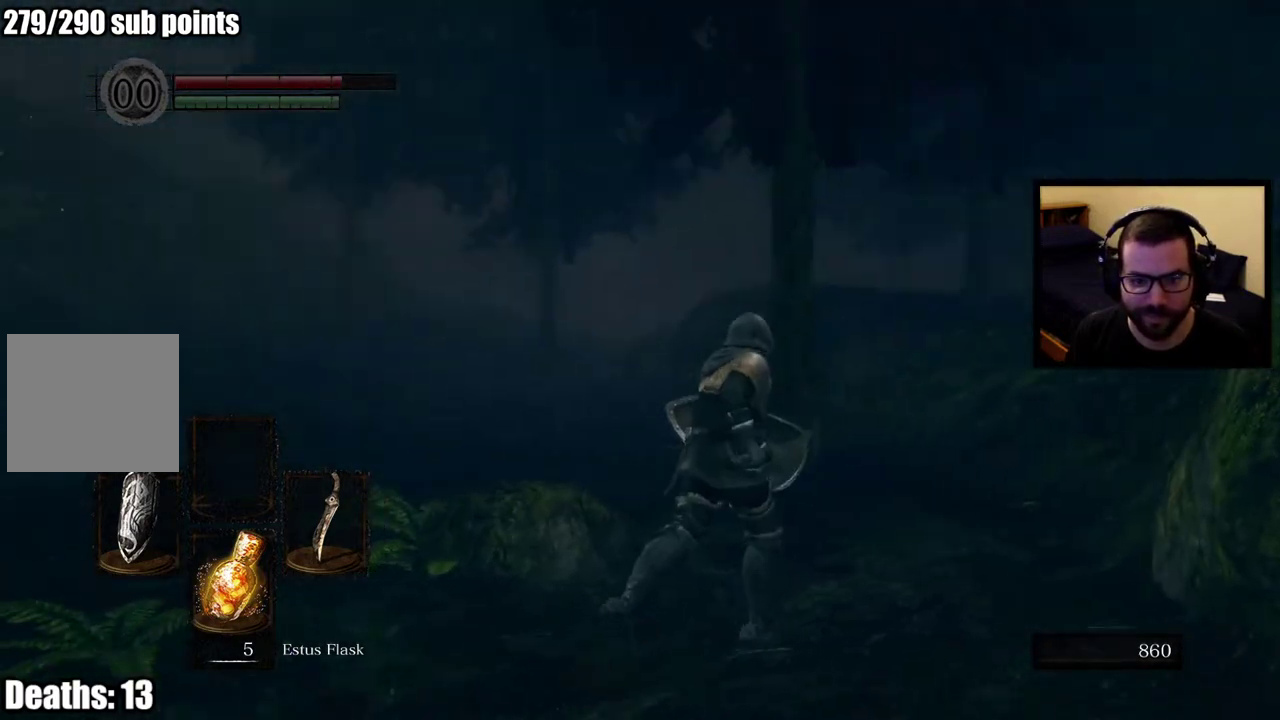
{"buttons": ["CIRCLE"], "left_stick": "up-right", "right_stick": "center"}
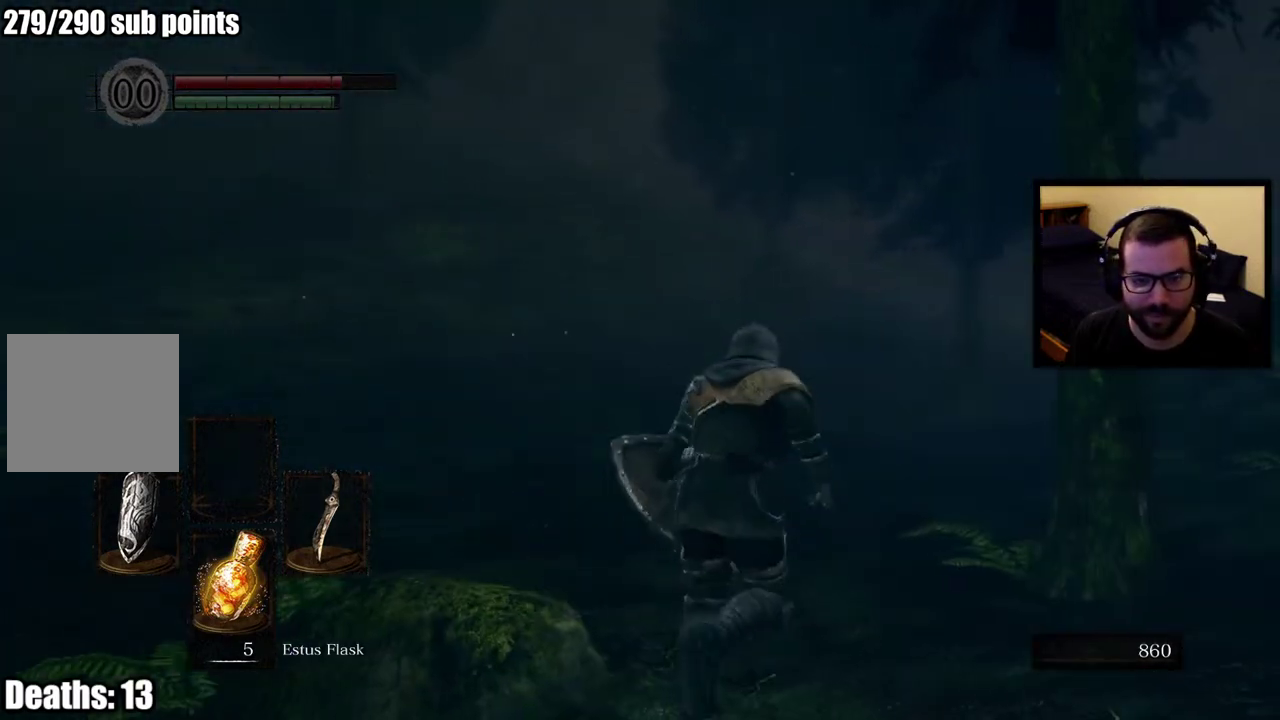
{"buttons": ["CIRCLE"], "left_stick": "up", "right_stick": "center", "events": [[33, "left_stick", "up"], [283, "right_stick", "right"], [467, "right_stick", "center"]]}
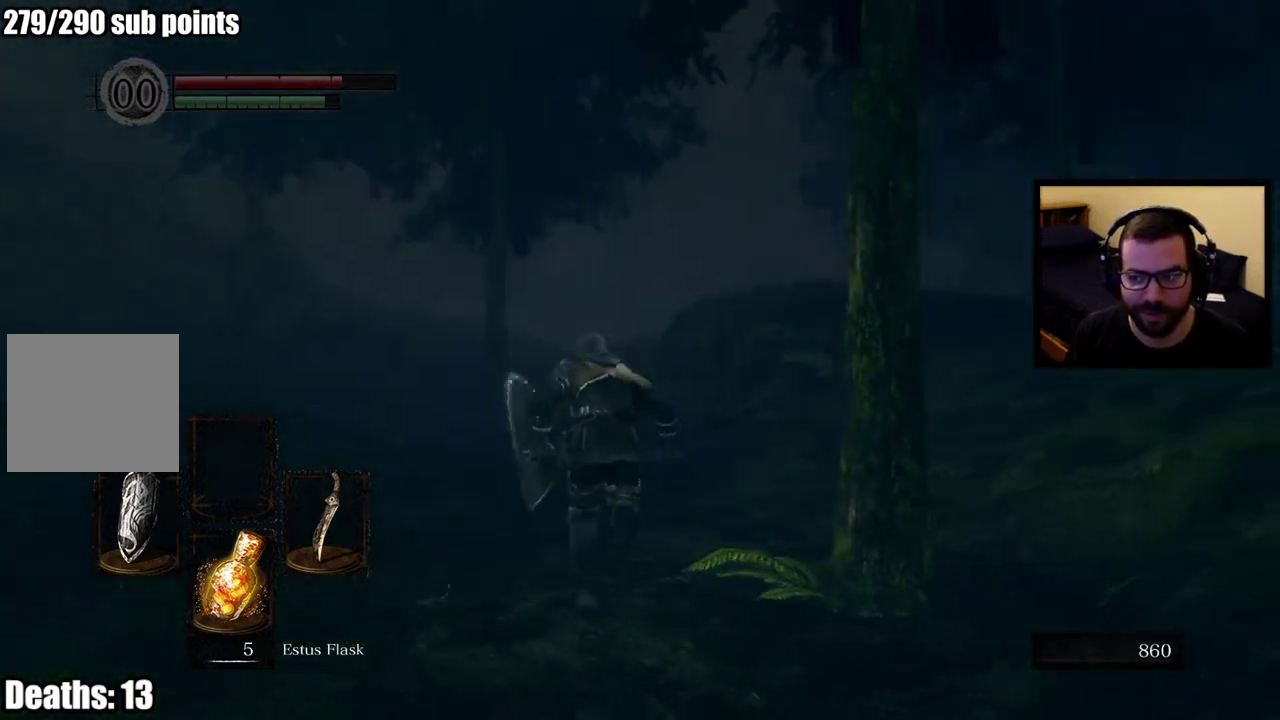
{"buttons": ["CIRCLE"], "left_stick": "up", "right_stick": "center", "events": []}
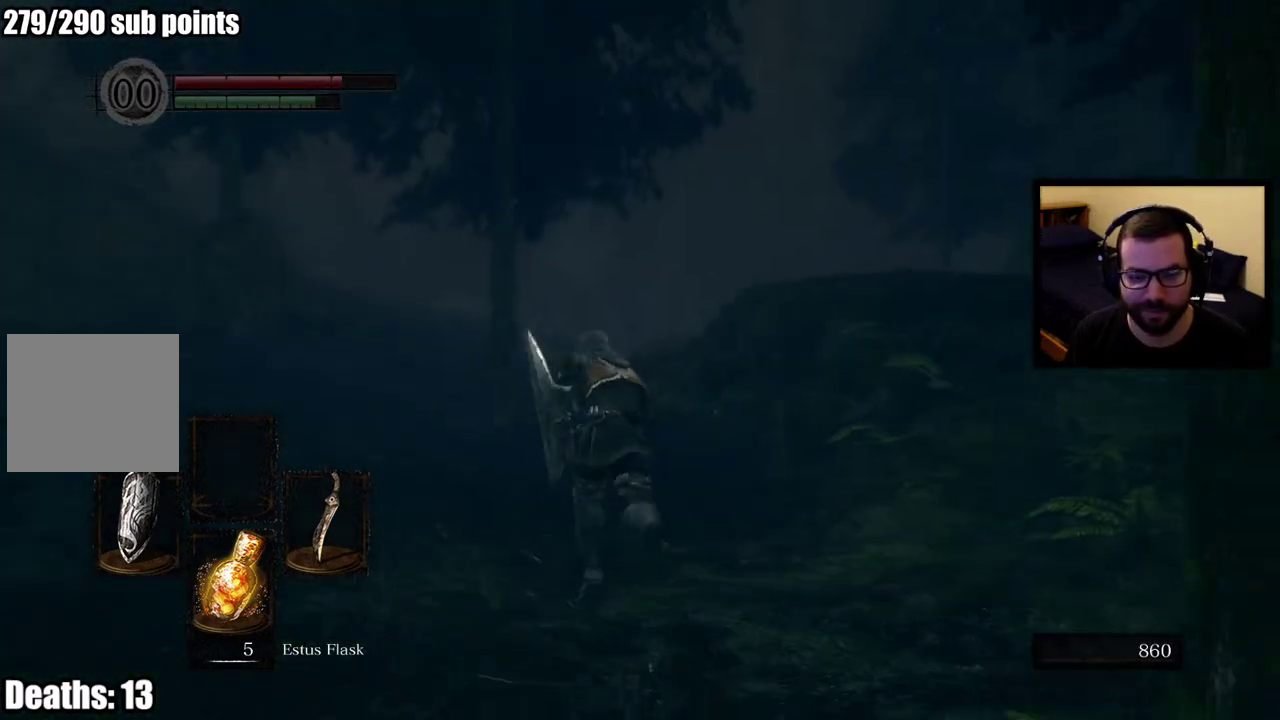
{"buttons": ["CIRCLE"], "left_stick": "up", "right_stick": "center", "events": []}
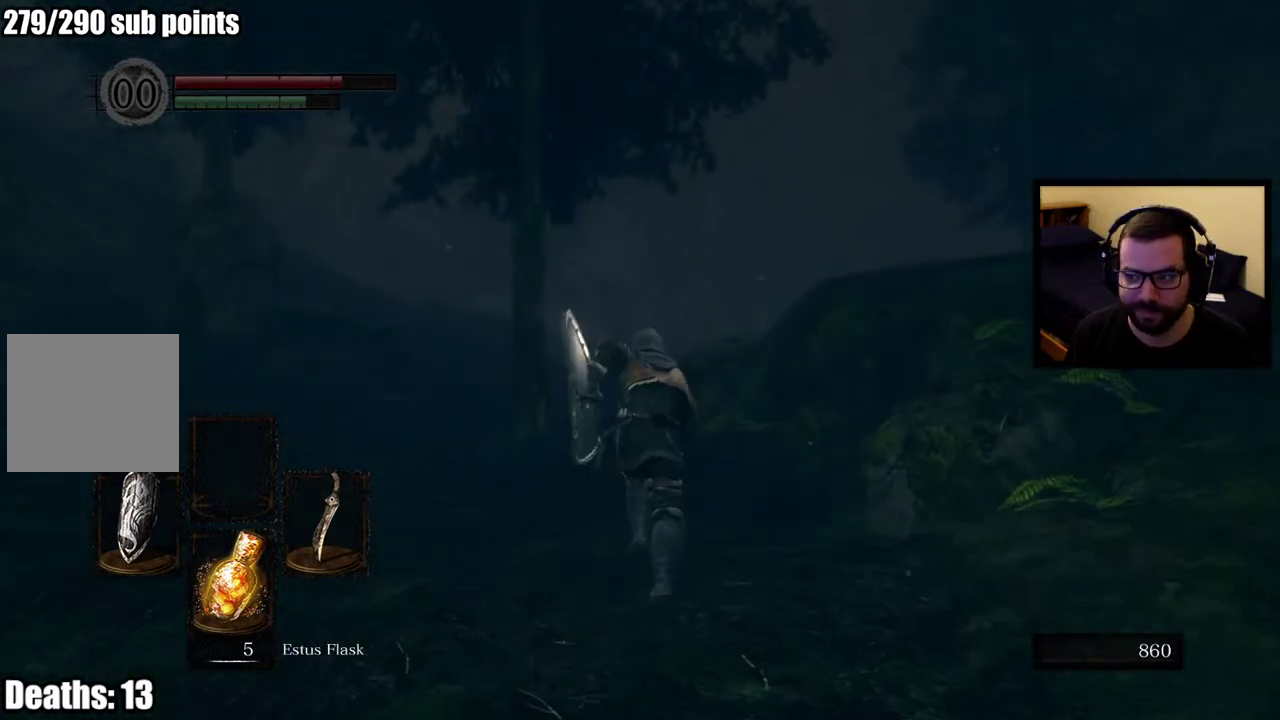
{"buttons": ["CIRCLE"], "left_stick": "up", "right_stick": "center", "events": []}
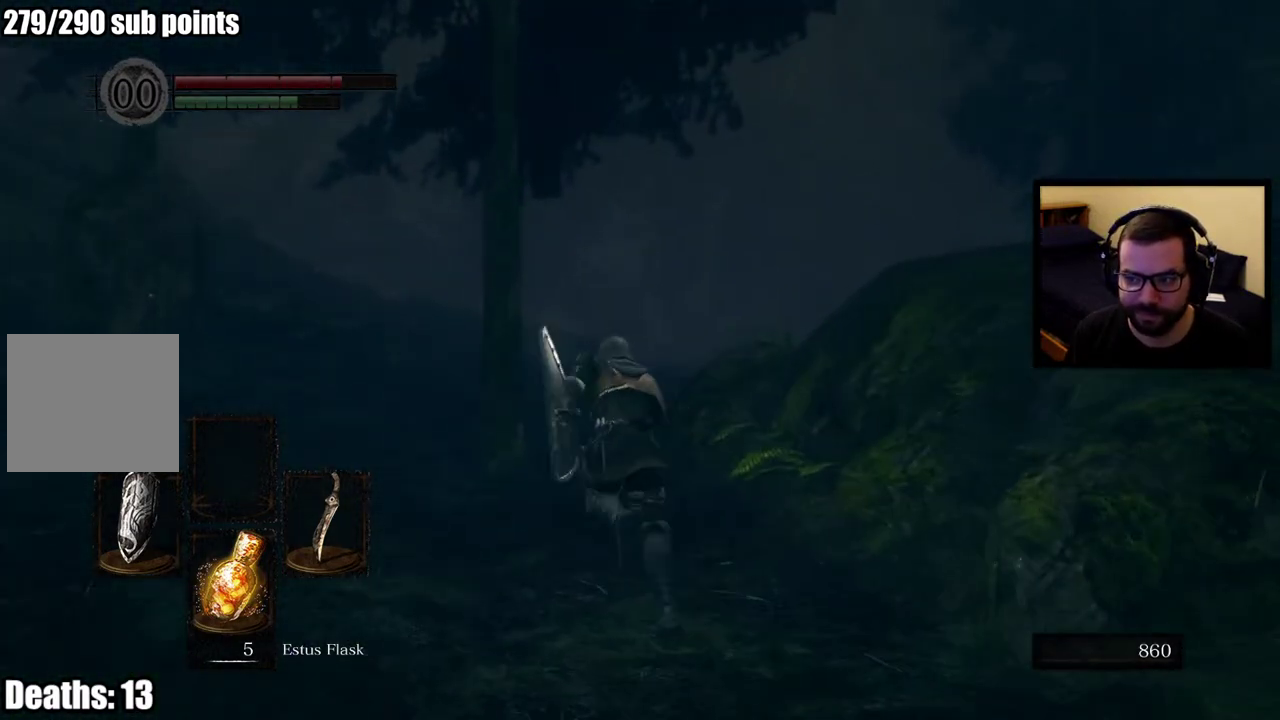
{"buttons": ["CIRCLE"], "left_stick": "up", "right_stick": "center", "events": []}
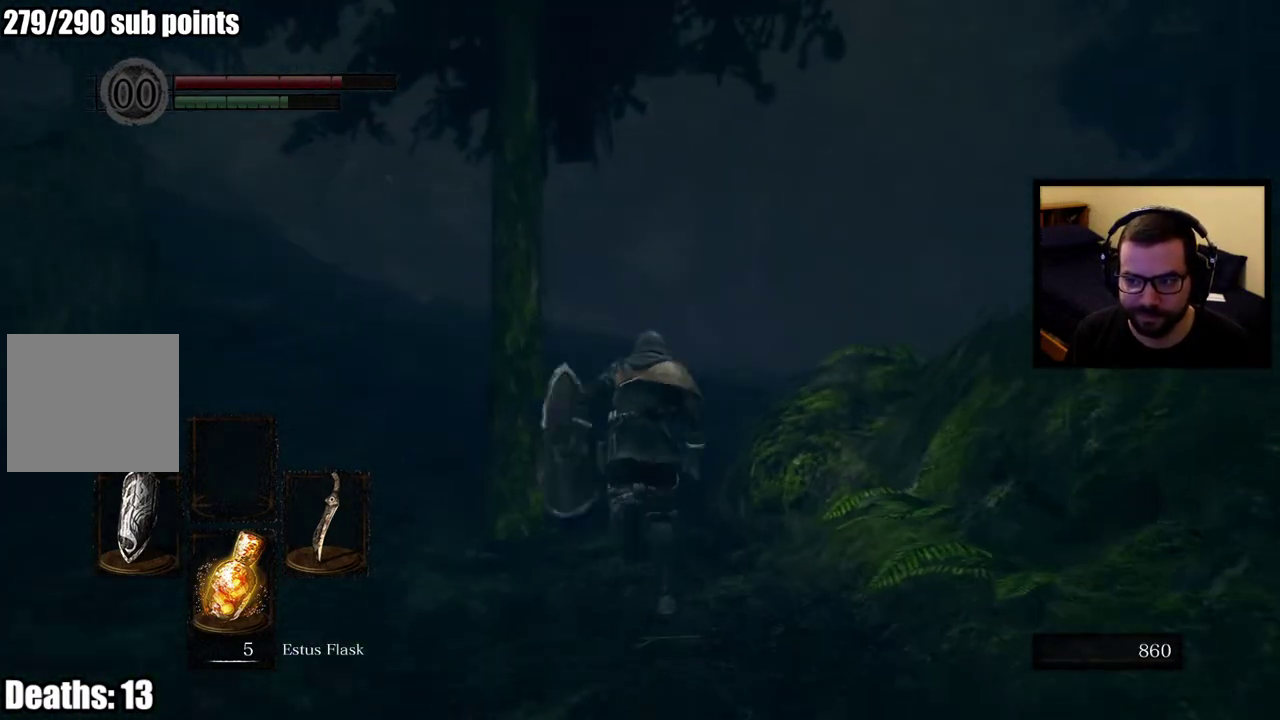
{"buttons": ["CIRCLE"], "left_stick": "up", "right_stick": "left", "events": [[500, "right_stick", "left"]]}
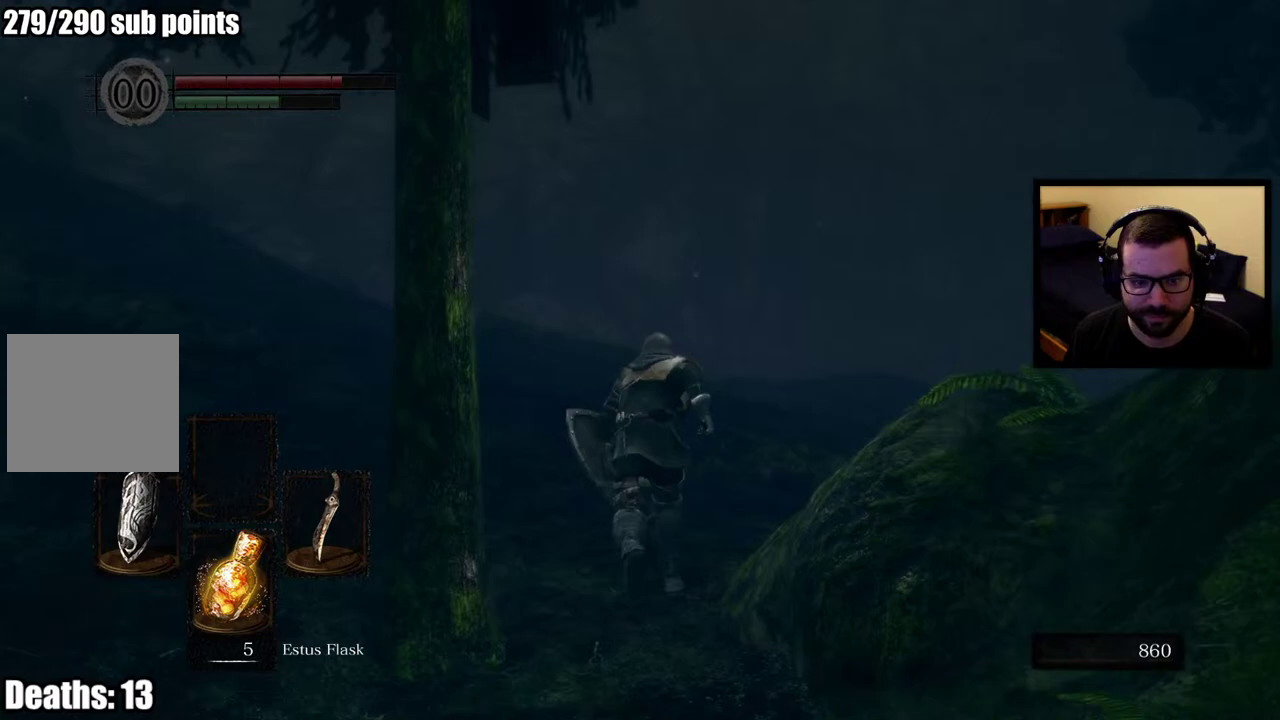
{"buttons": ["CIRCLE"], "left_stick": "up", "right_stick": "center", "events": [[183, "right_stick", "up-left"], [233, "right_stick", "center"]]}
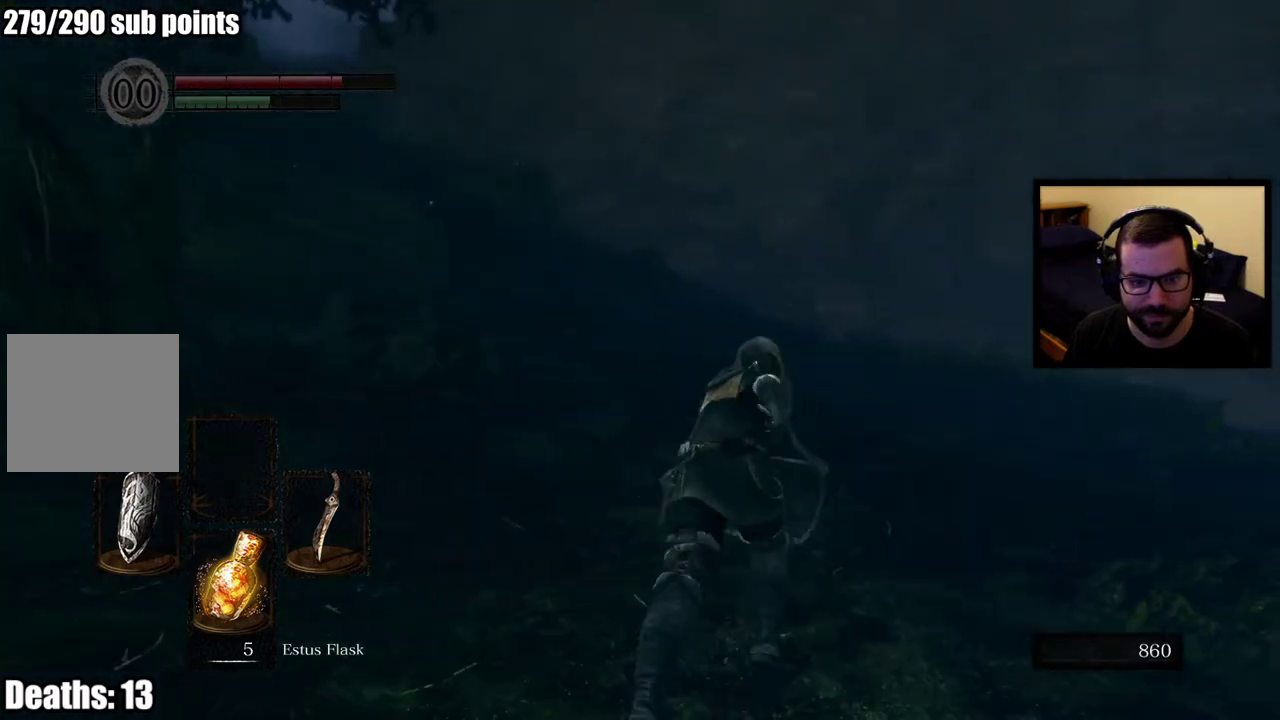
{"buttons": ["CIRCLE"], "left_stick": "up-left", "right_stick": "down-right"}
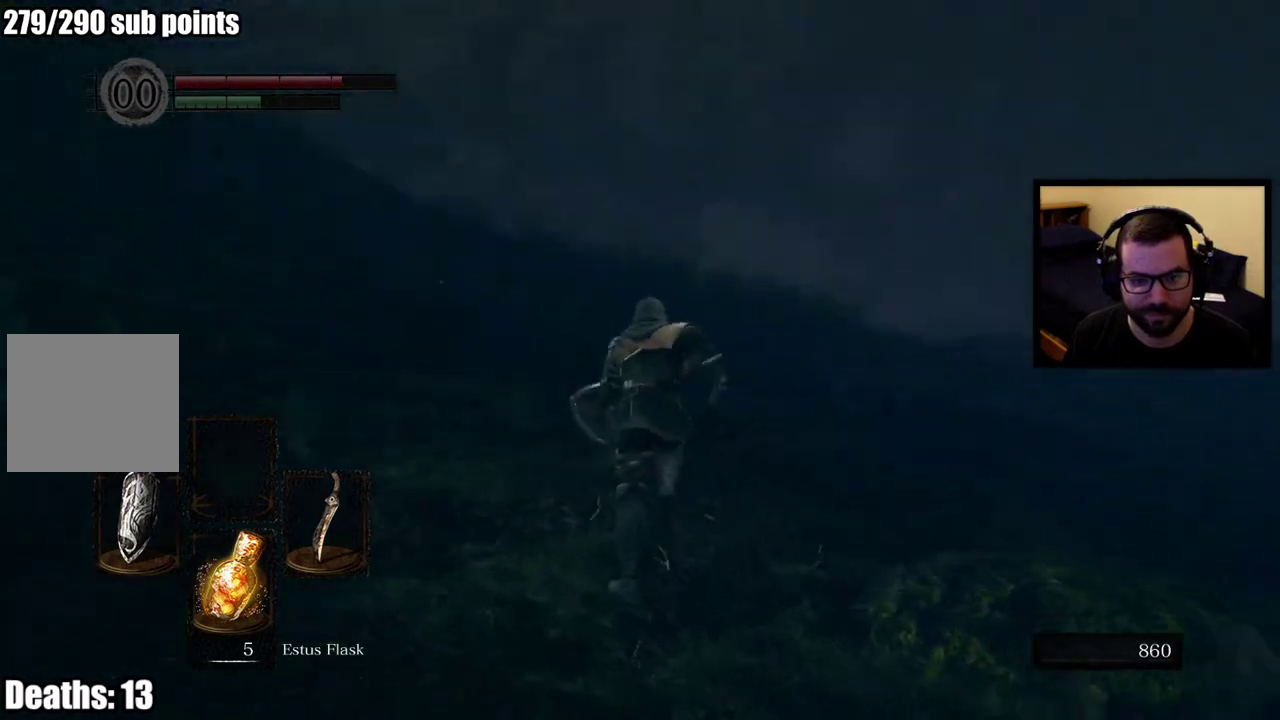
{"buttons": ["CIRCLE"], "left_stick": "up-left", "right_stick": "center"}
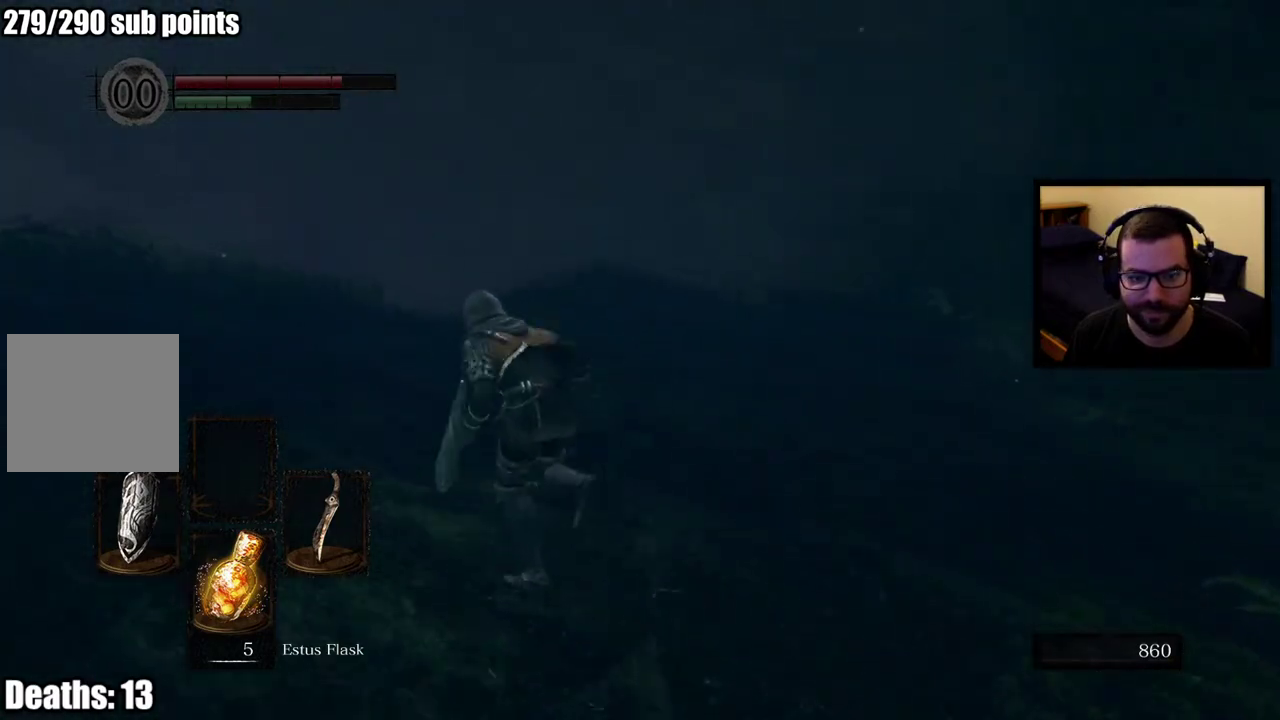
{"buttons": ["CIRCLE"], "left_stick": "up", "right_stick": "center", "events": [[300, "right_stick", "down-left"], [333, "left_stick", "up"], [500, "right_stick", "center"]]}
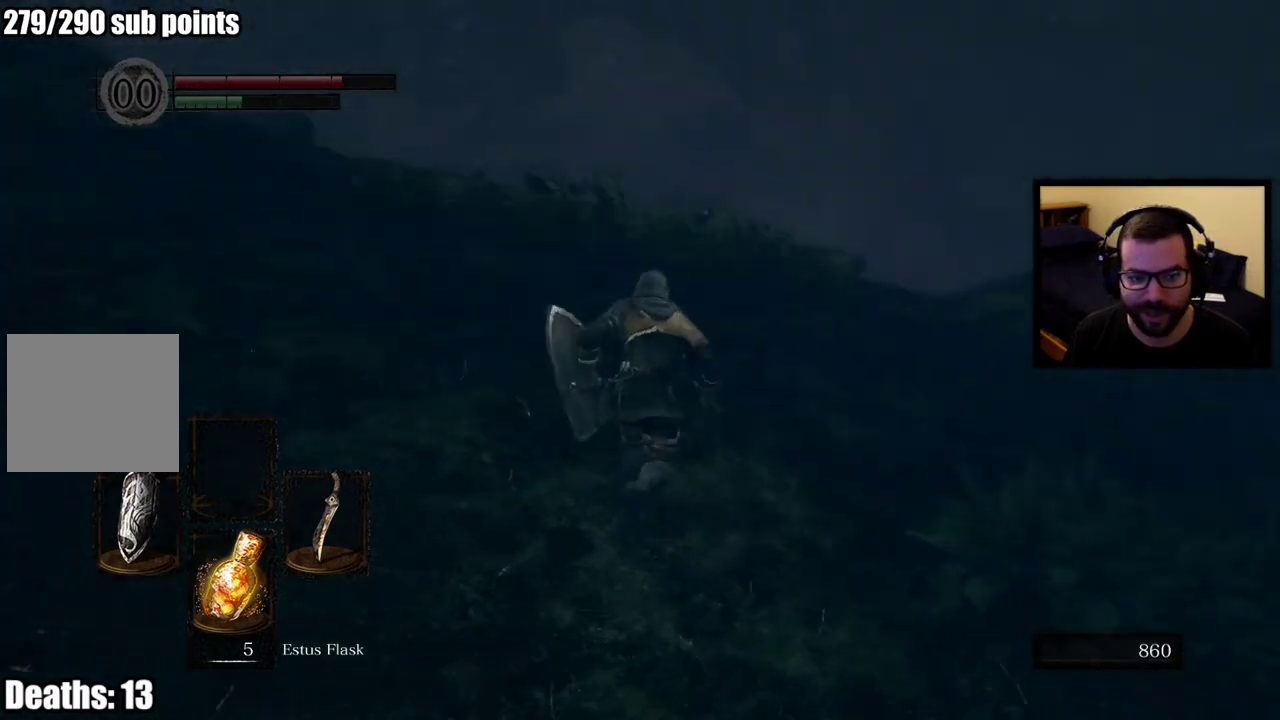
{"buttons": ["CIRCLE"], "left_stick": "up", "right_stick": "center", "events": []}
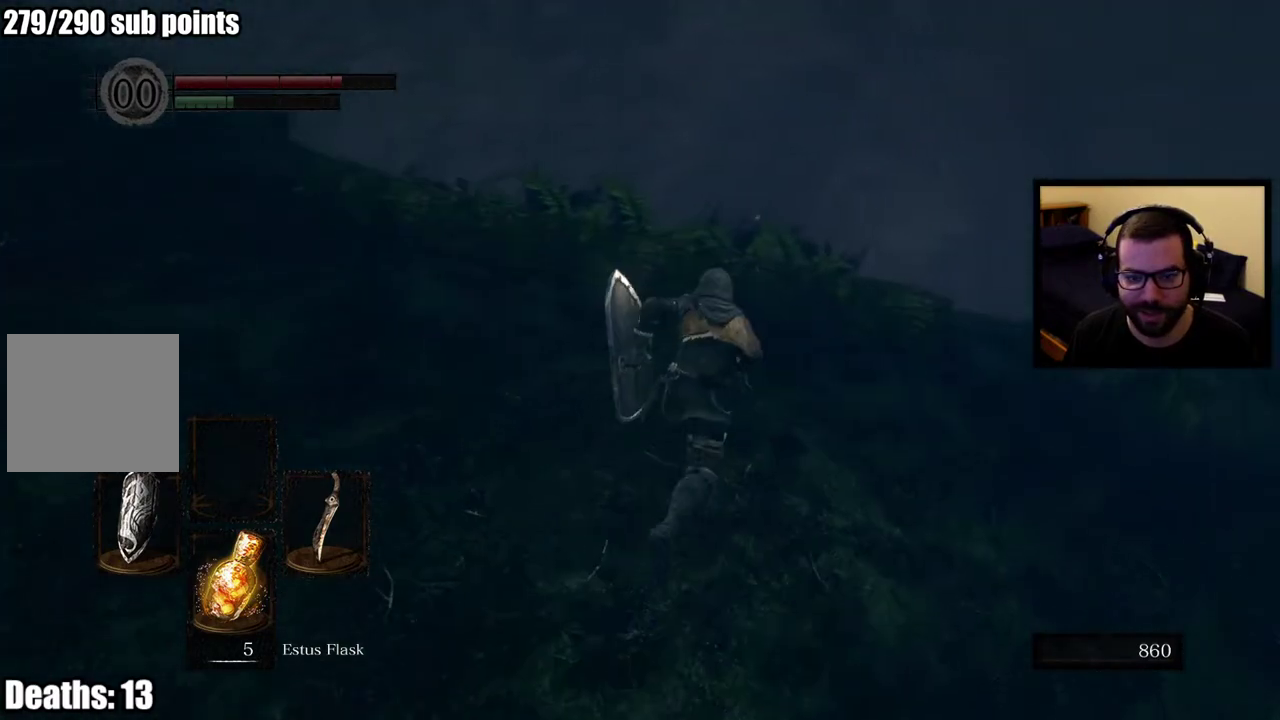
{"buttons": [], "left_stick": "up", "right_stick": "center", "events": [[33, "right_stick", "down-right"], [133, "right_stick", "up-left"], [250, "CIRCLE", "up"], [267, "right_stick", "center"]]}
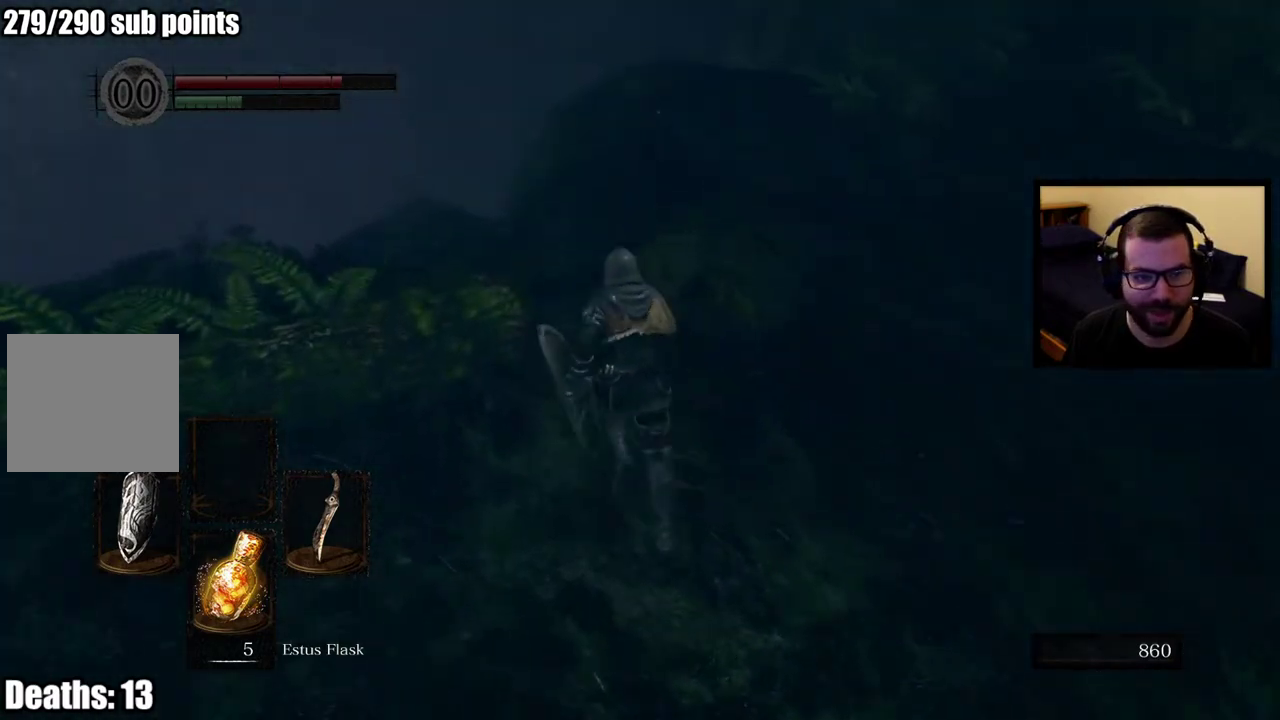
{"buttons": [], "left_stick": "up", "right_stick": "center", "events": [[33, "left_stick", "up-left"], [117, "right_stick", "down-left"], [167, "left_stick", "up"], [317, "right_stick", "center"]]}
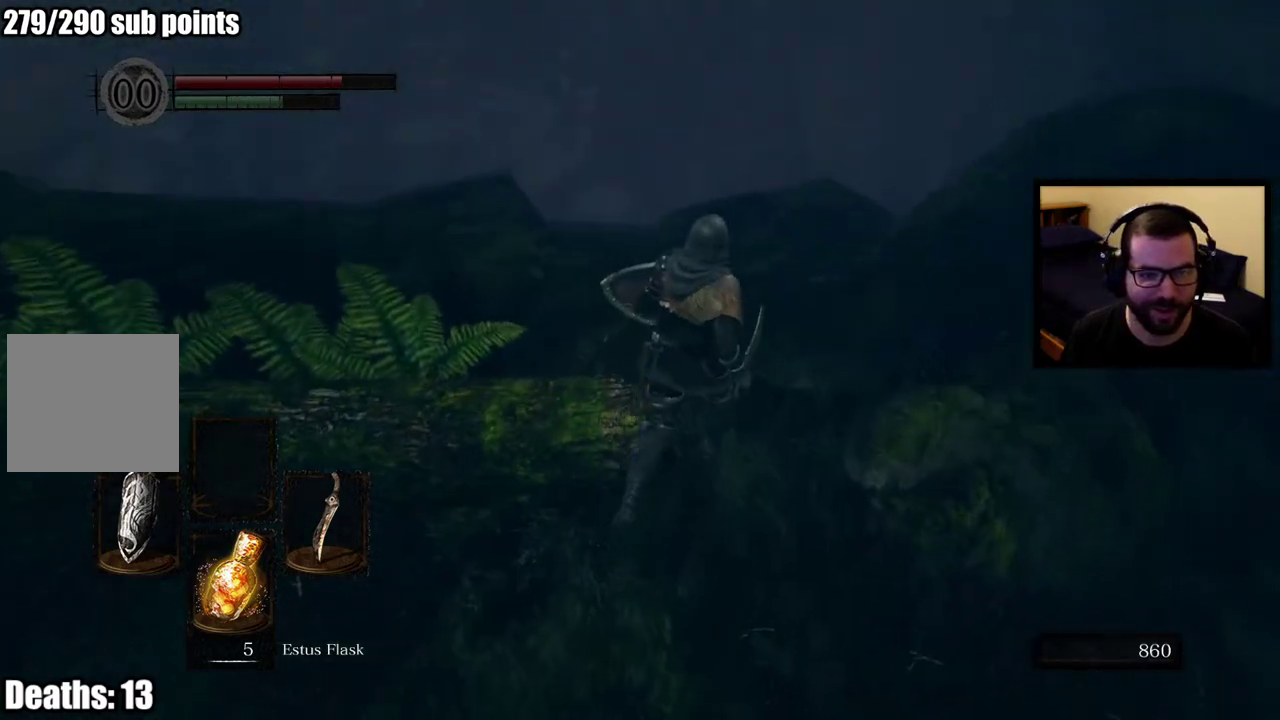
{"buttons": [], "left_stick": "up-right", "right_stick": "left", "events": [[300, "right_stick", "left"], [433, "left_stick", "up-right"]]}
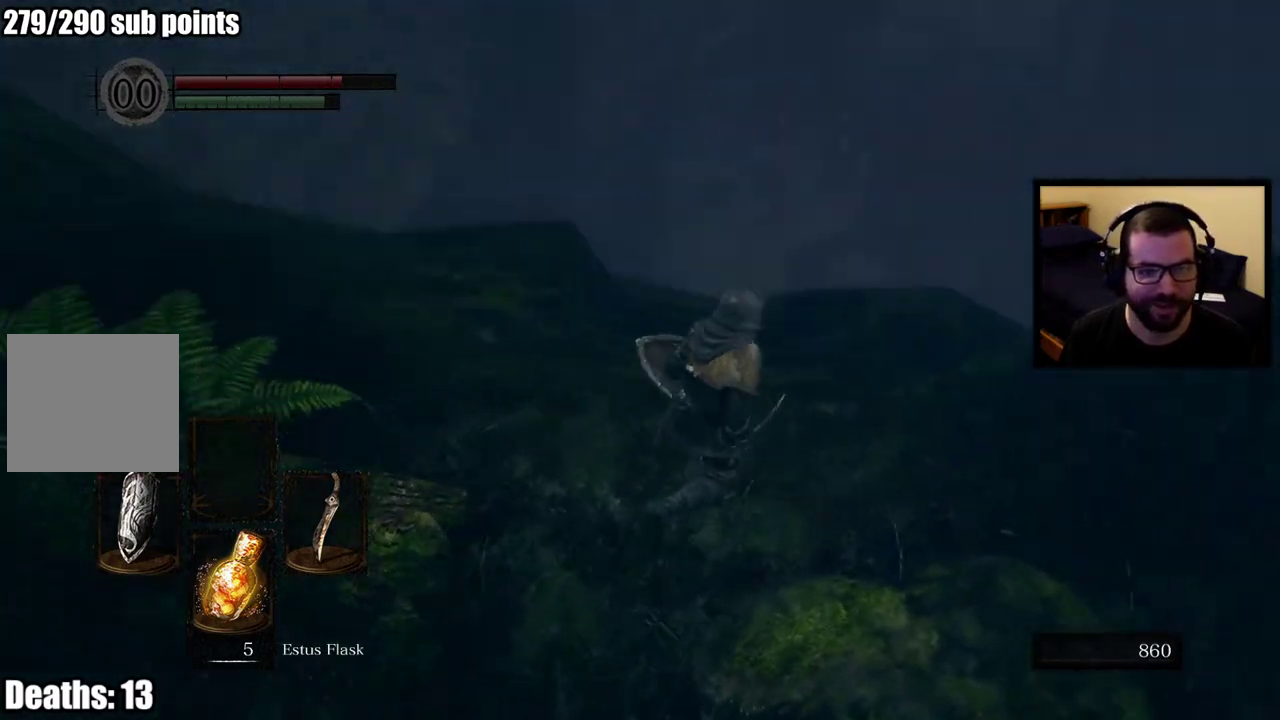
{"buttons": [], "left_stick": "center", "right_stick": "left", "events": [[167, "right_stick", "center"], [183, "left_stick", "up"], [300, "left_stick", "center"], [500, "right_stick", "left"]]}
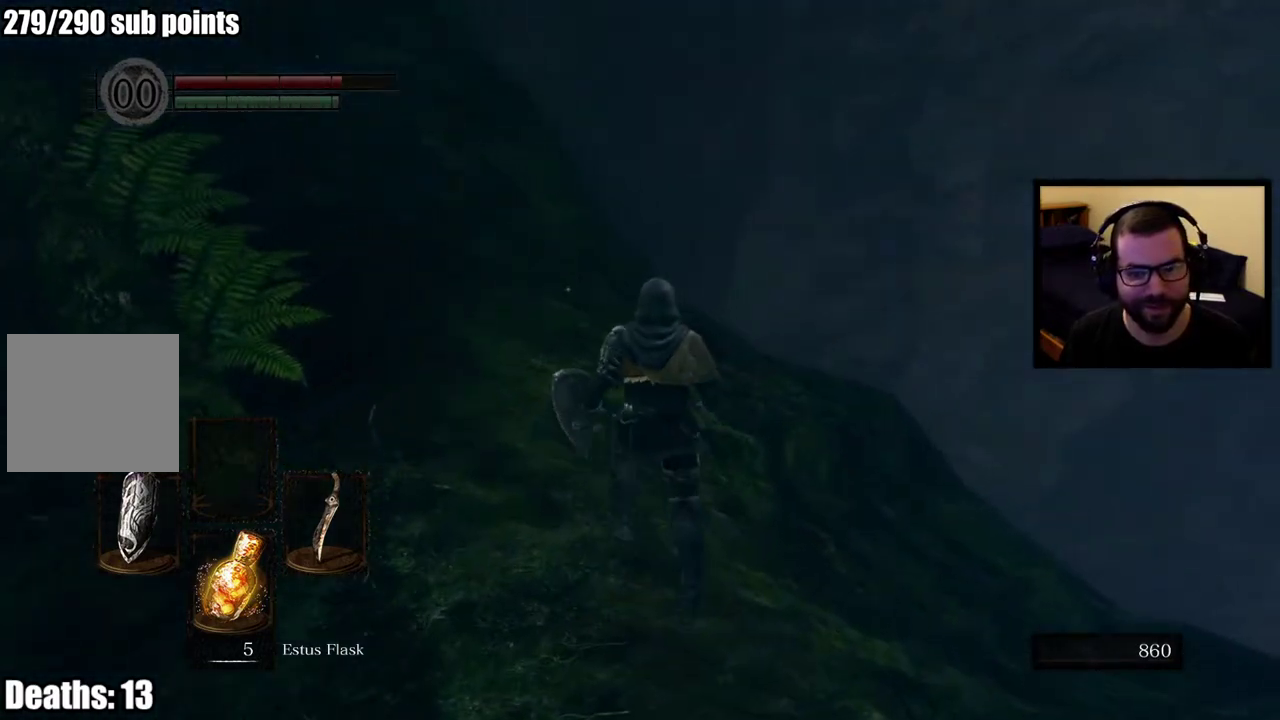
{"buttons": [], "left_stick": "up", "right_stick": "center", "events": [[200, "right_stick", "up-left"], [267, "left_stick", "up"], [350, "right_stick", "center"]]}
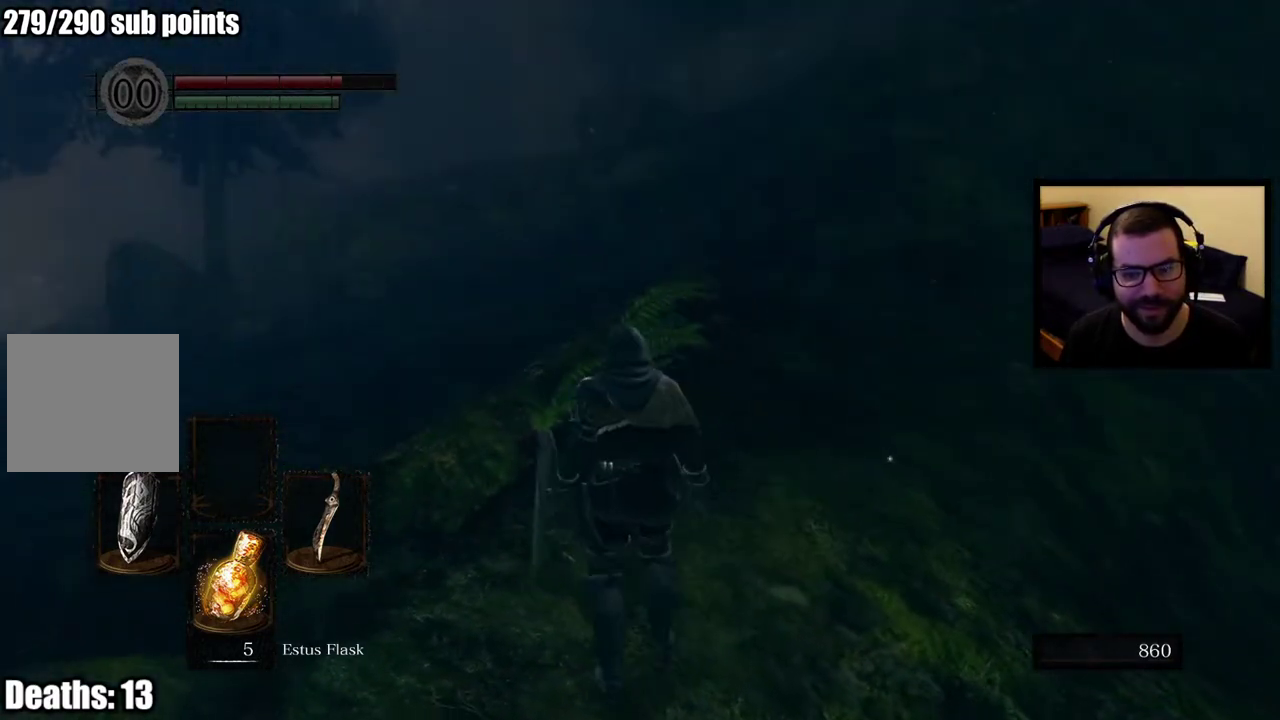
{"buttons": [], "left_stick": "up-left", "right_stick": "center", "events": [[33, "right_stick", "up"], [133, "right_stick", "center"], [267, "right_stick", "down-left"], [333, "right_stick", "left"], [350, "left_stick", "up-left"], [433, "right_stick", "up-left"], [500, "right_stick", "center"]]}
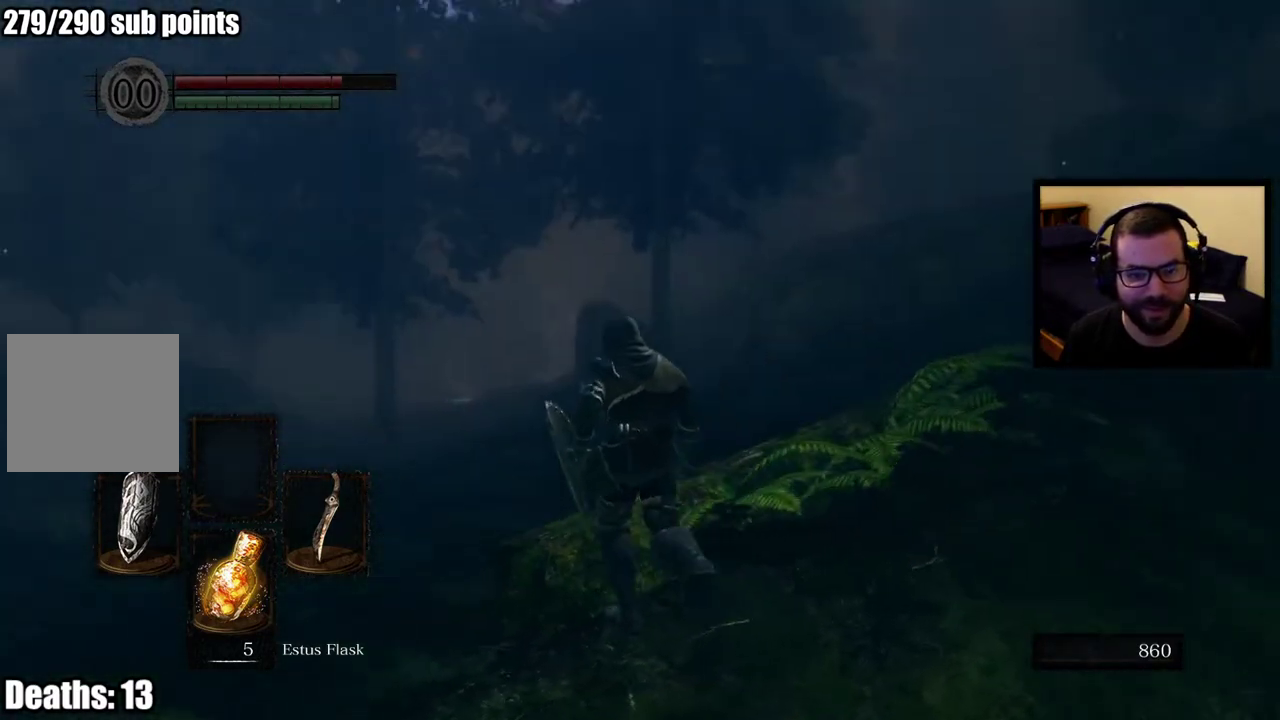
{"buttons": [], "left_stick": "up", "right_stick": "center", "events": [[450, "left_stick", "up"]]}
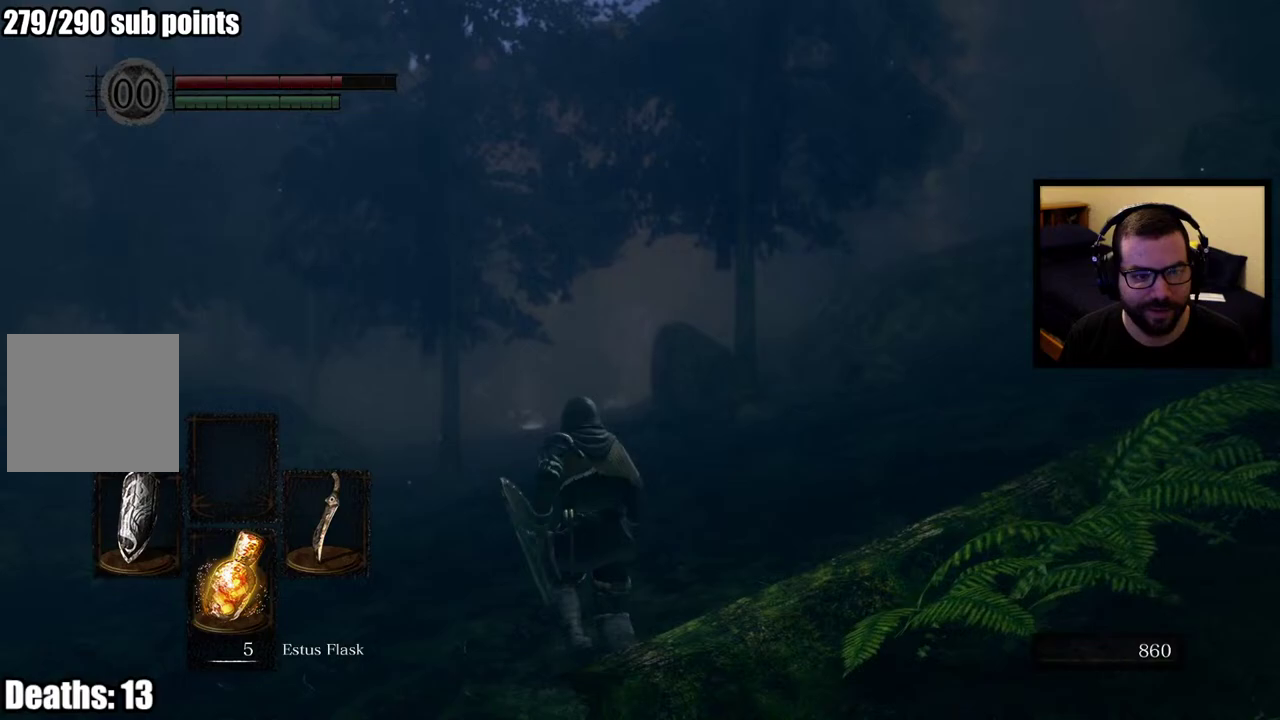
{"buttons": [], "left_stick": "center", "right_stick": "center", "events": [[500, "left_stick", "center"]]}
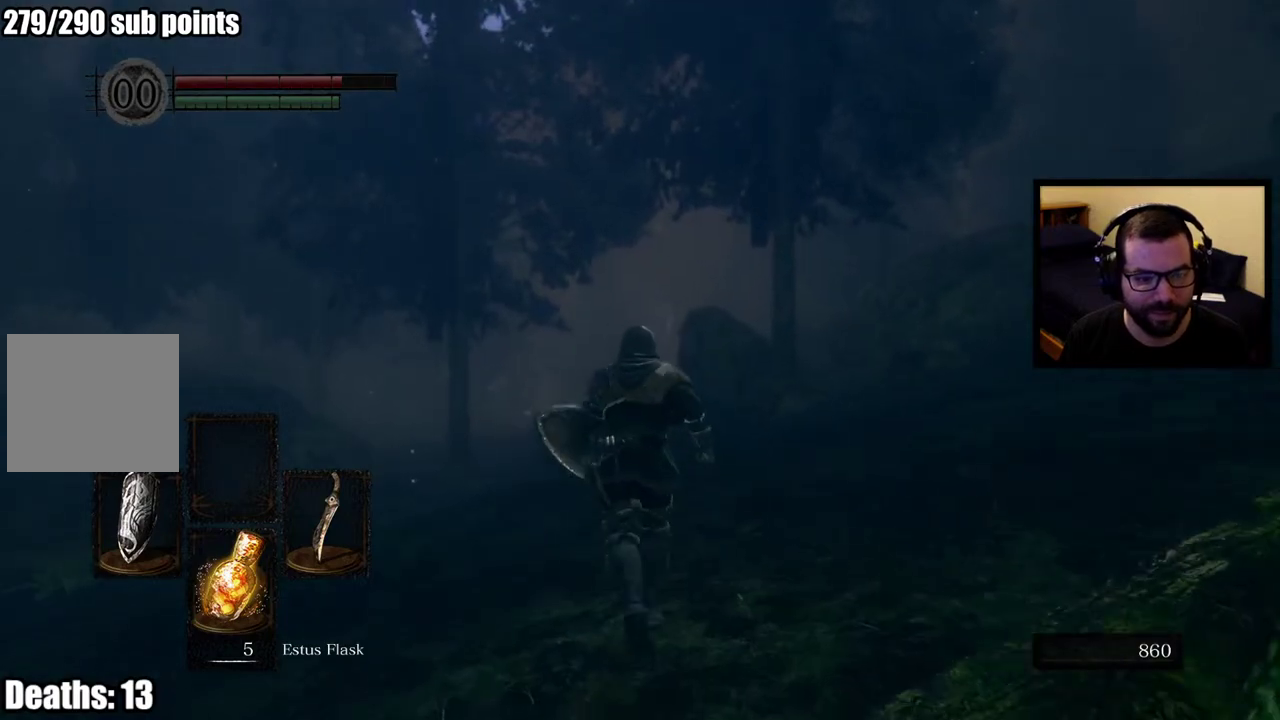
{"buttons": [], "left_stick": "center", "right_stick": "center", "events": []}